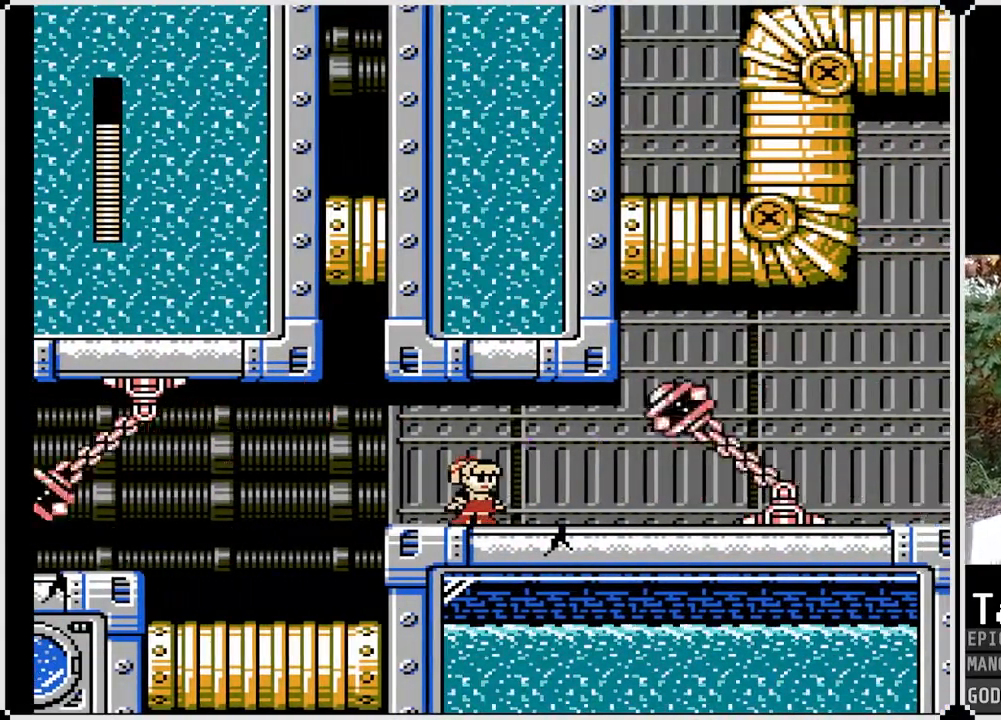
Gameplay with a controller (PlayStation layout); each line is a JSON object with the inputs held at the frame after it. "events" lists button and stick changes between this image and that frame as [ms after this image, input, new state], when the widget could be followed in between.
{"buttons": ["CROSS", "DPAD_RIGHT"], "left_stick": "center", "right_stick": "center", "events": [[150, "DPAD_RIGHT", "down"], [300, "CROSS", "down"]]}
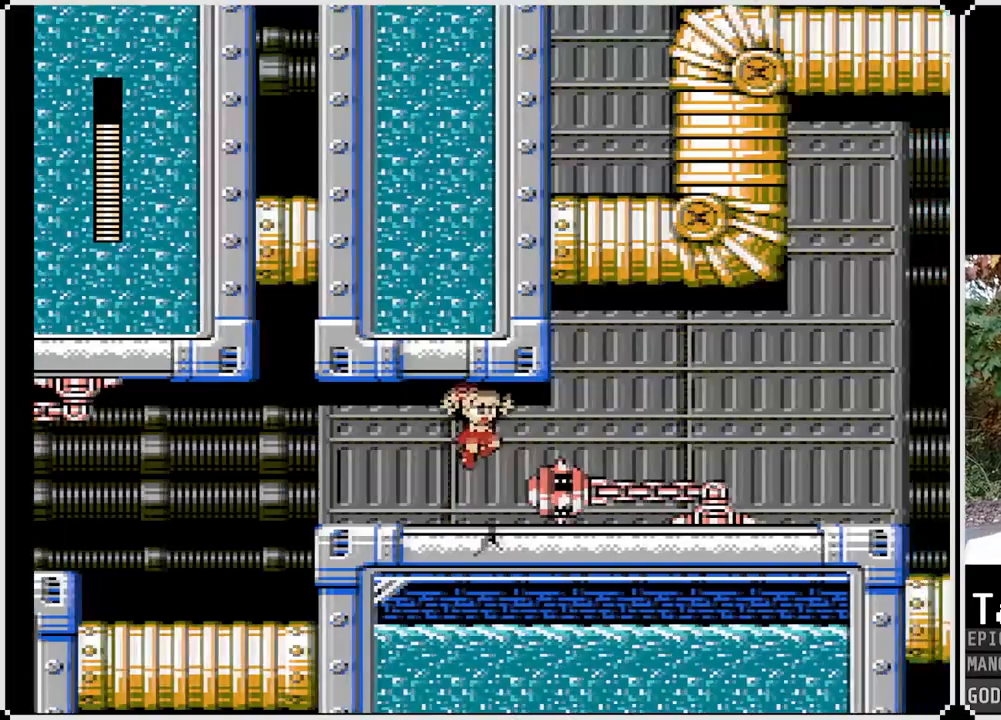
{"buttons": ["DPAD_LEFT"], "left_stick": "center", "right_stick": "center", "events": [[33, "CROSS", "up"], [67, "DPAD_RIGHT", "up"], [233, "DPAD_LEFT", "down"], [283, "CROSS", "down"], [417, "CROSS", "up"]]}
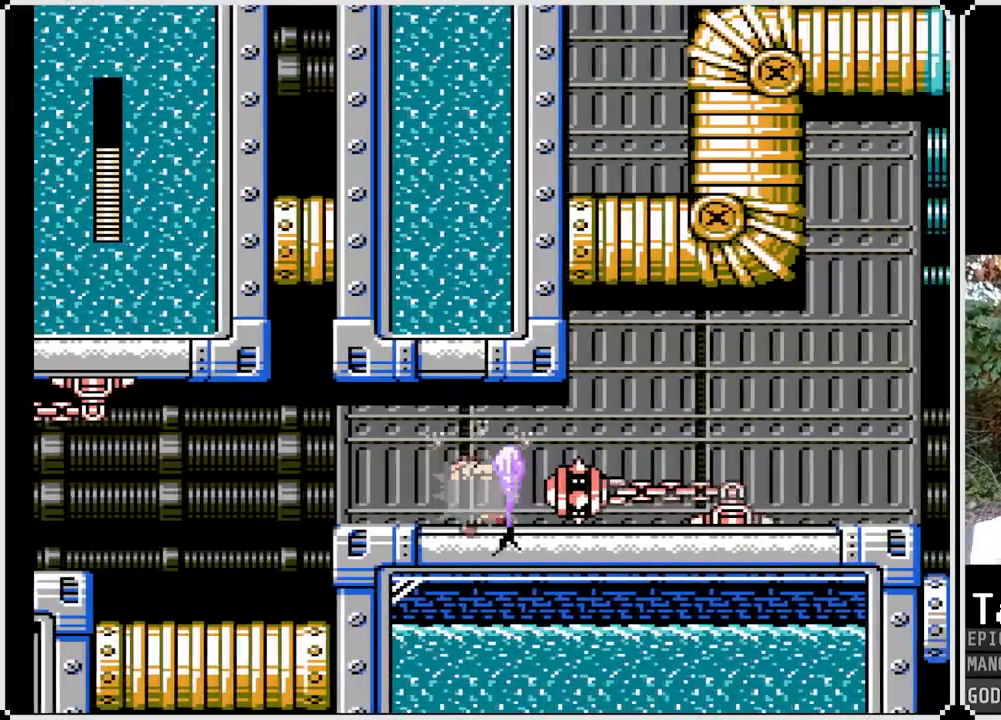
{"buttons": ["DPAD_RIGHT"], "left_stick": "center", "right_stick": "center", "events": [[50, "DPAD_LEFT", "up"], [133, "DPAD_RIGHT", "down"]]}
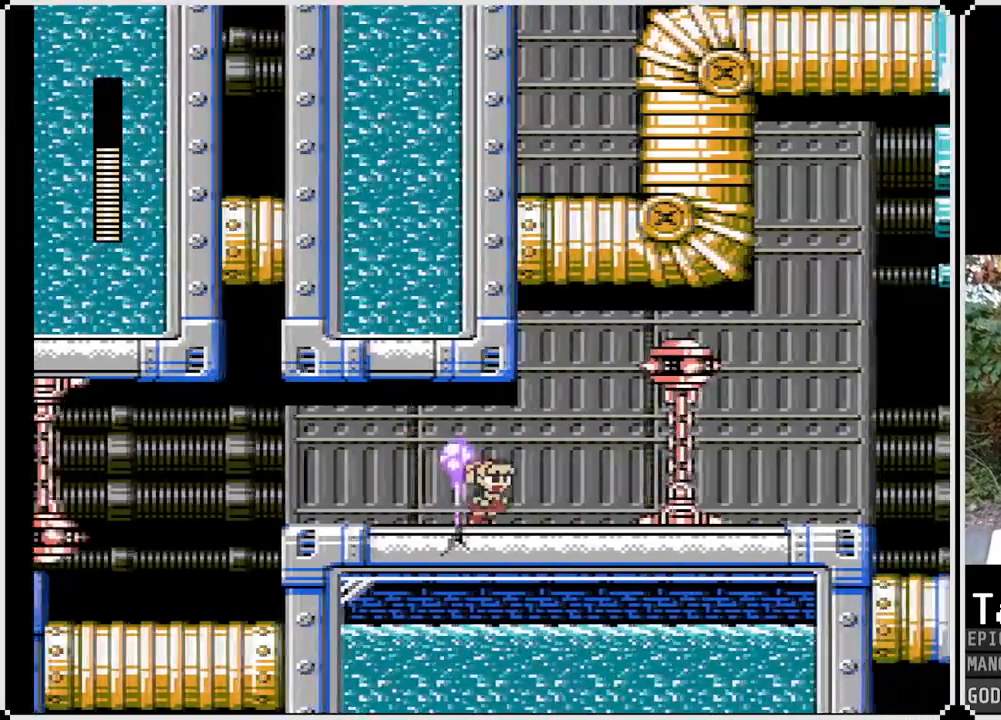
{"buttons": ["DPAD_RIGHT"], "left_stick": "center", "right_stick": "center", "events": []}
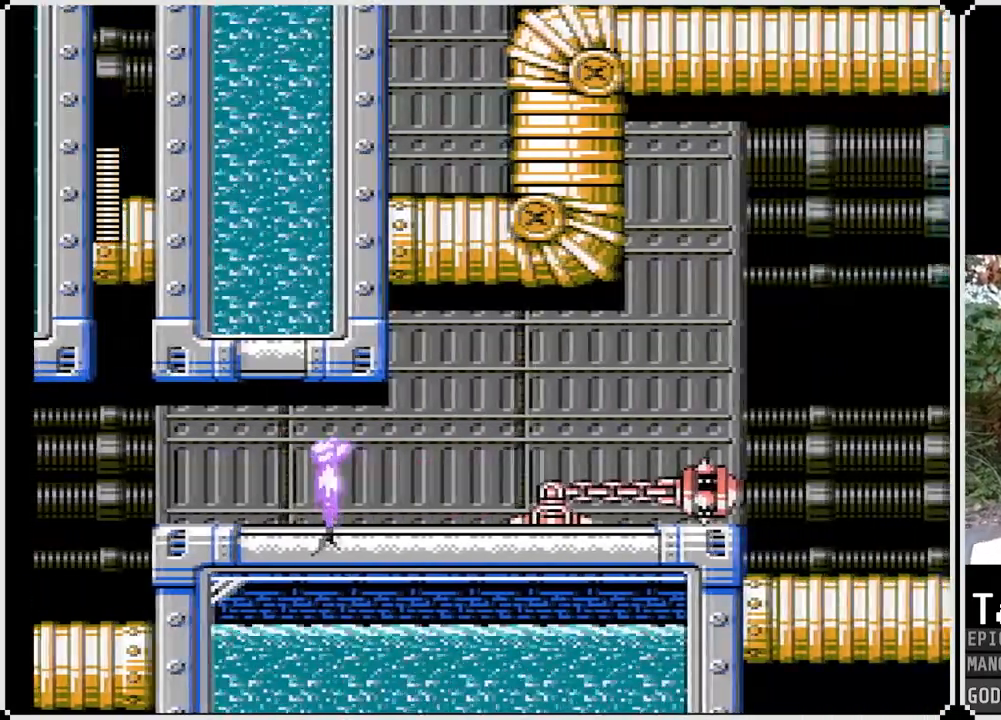
{"buttons": ["SQUARE"], "left_stick": "center", "right_stick": "center", "events": [[267, "DPAD_RIGHT", "up"], [450, "SQUARE", "down"]]}
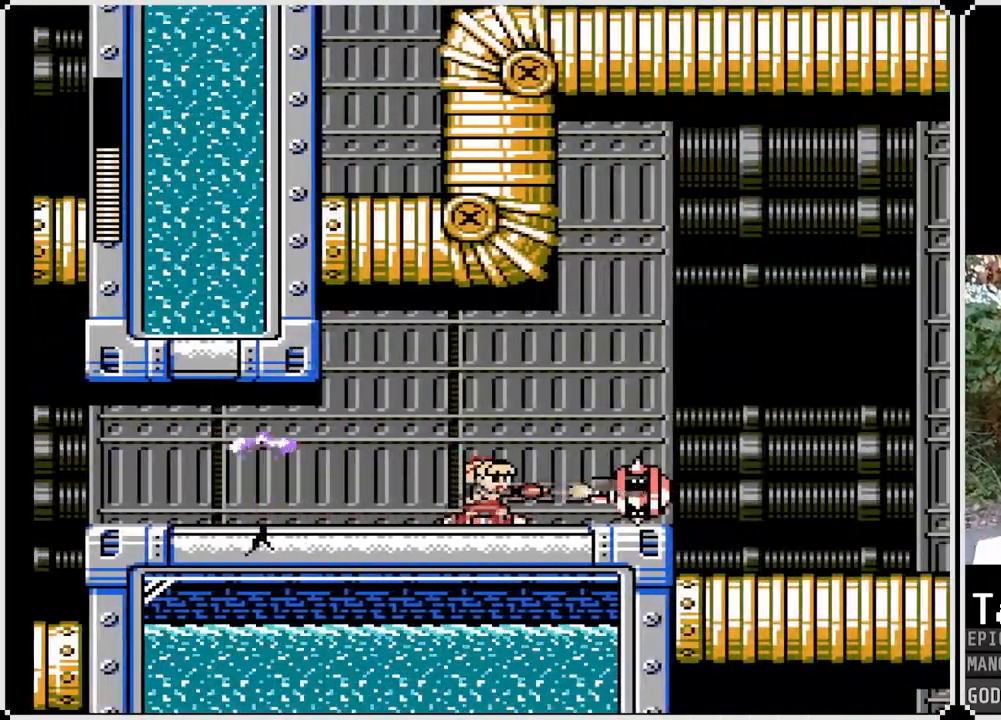
{"buttons": [], "left_stick": "center", "right_stick": "center", "events": [[67, "SQUARE", "up"], [233, "SQUARE", "down"], [367, "SQUARE", "up"]]}
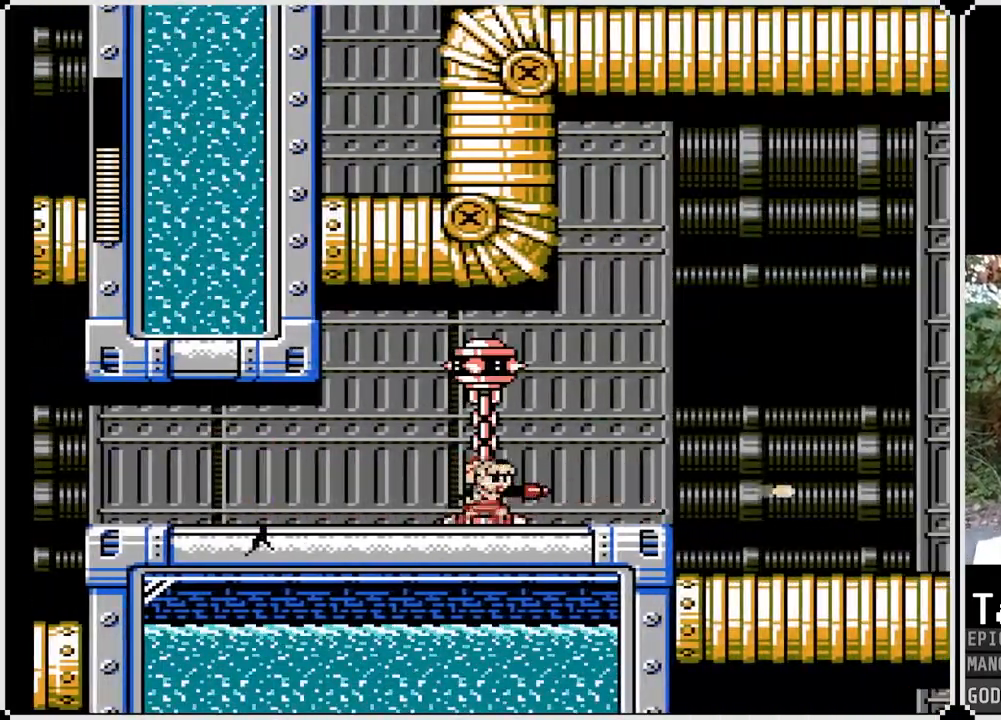
{"buttons": ["DPAD_RIGHT"], "left_stick": "center", "right_stick": "center", "events": [[83, "DPAD_RIGHT", "down"]]}
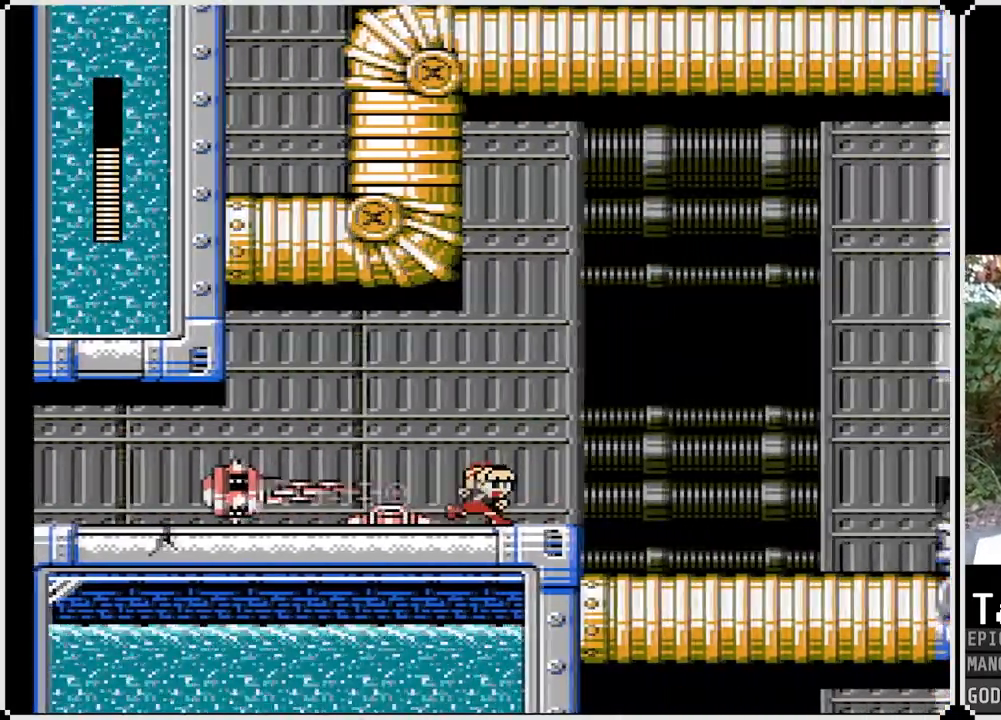
{"buttons": ["DPAD_RIGHT"], "left_stick": "center", "right_stick": "center", "events": [[200, "CROSS", "down"], [383, "CROSS", "up"]]}
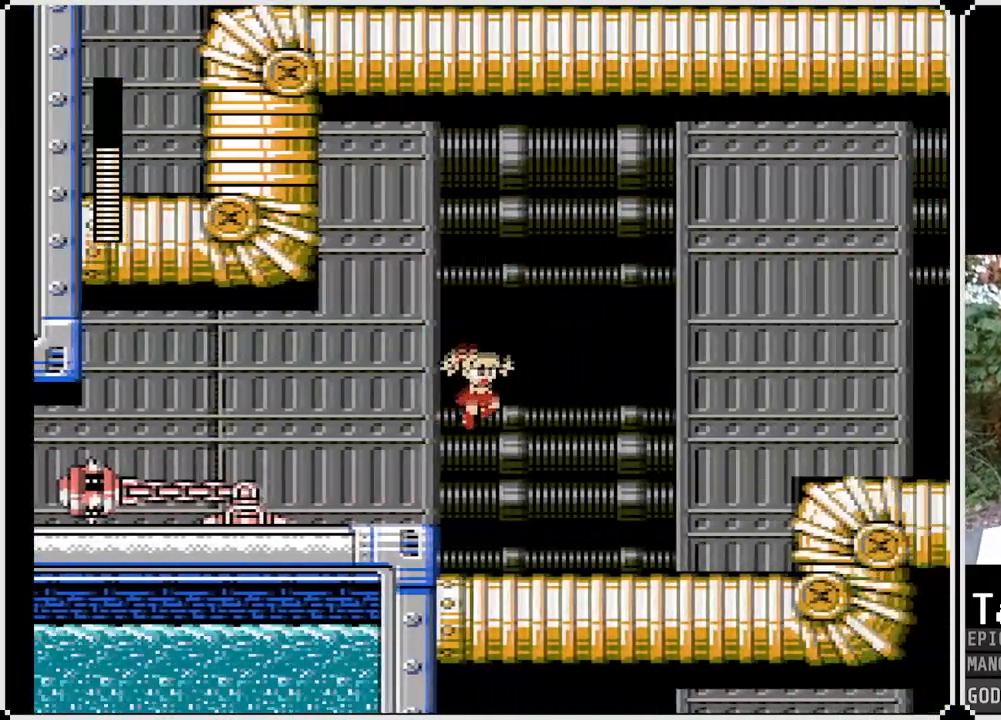
{"buttons": ["DPAD_RIGHT"], "left_stick": "center", "right_stick": "center", "events": [[50, "SQUARE", "down"], [233, "SQUARE", "up"]]}
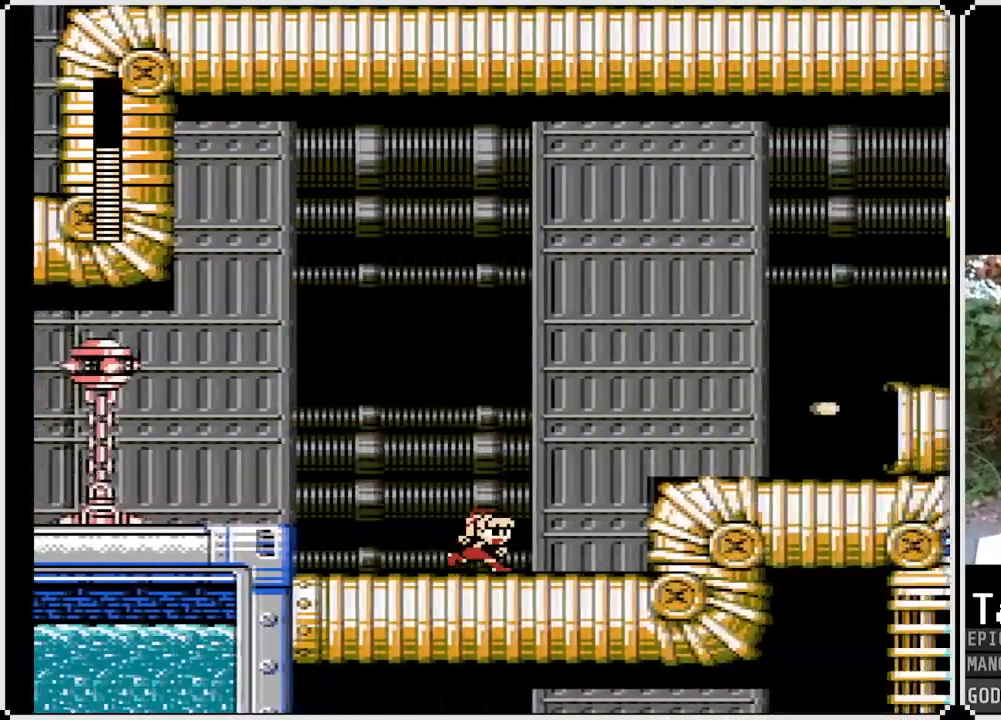
{"buttons": ["SQUARE", "DPAD_RIGHT"], "left_stick": "center", "right_stick": "center", "events": [[117, "CROSS", "down"], [317, "SQUARE", "down"], [417, "CROSS", "up"]]}
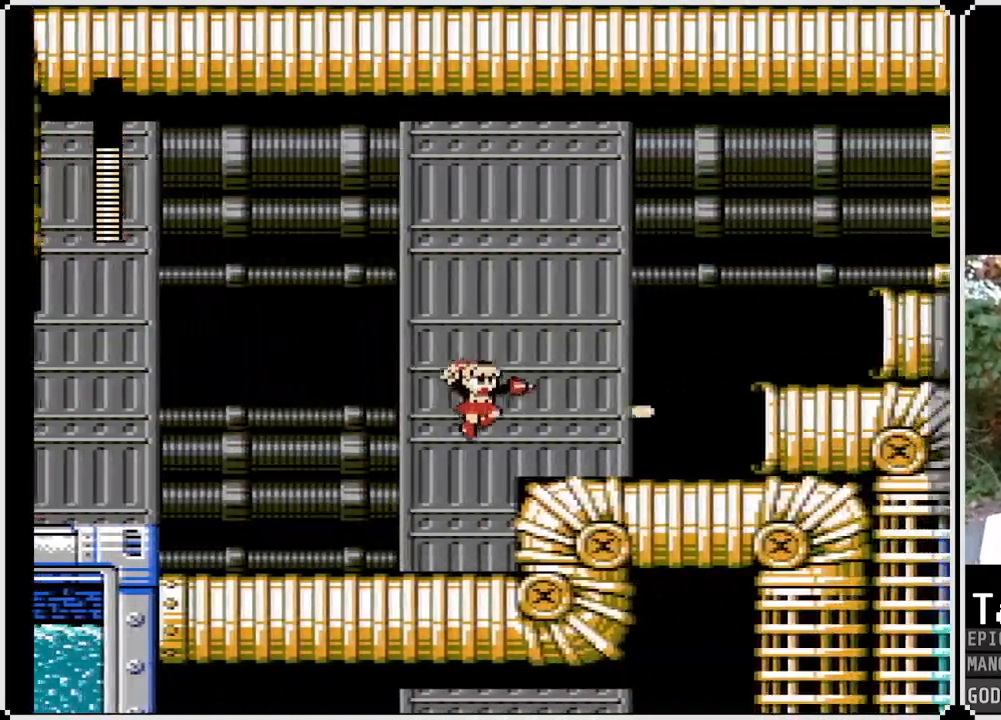
{"buttons": ["DPAD_RIGHT"], "left_stick": "center", "right_stick": "center", "events": [[17, "SQUARE", "up"]]}
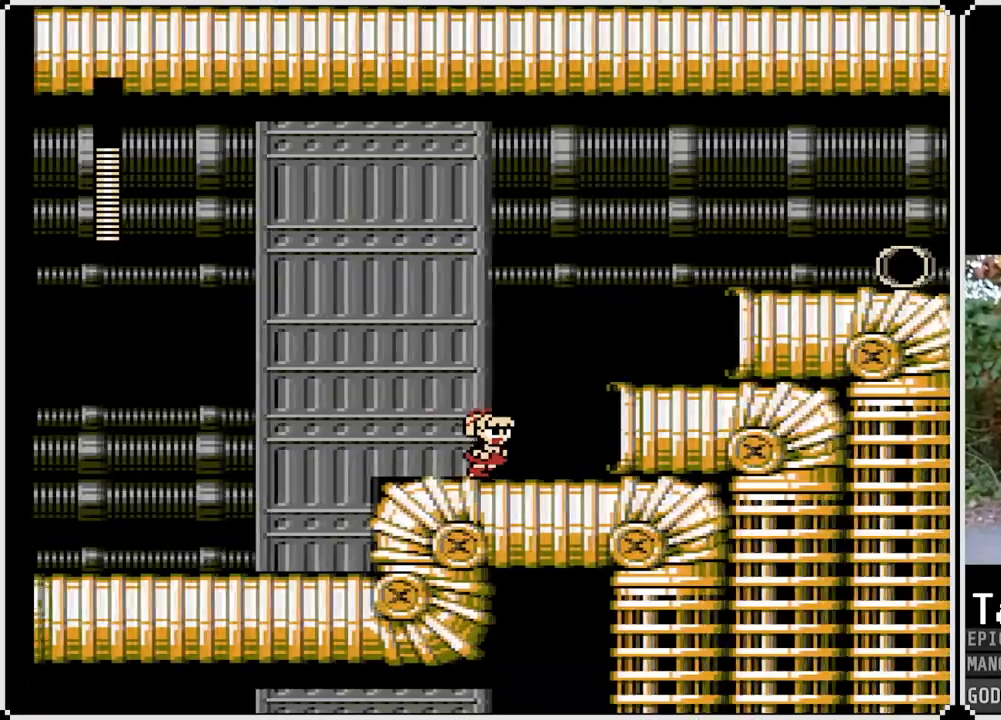
{"buttons": ["CROSS", "DPAD_RIGHT"], "left_stick": "center", "right_stick": "center", "events": [[83, "CROSS", "down"]]}
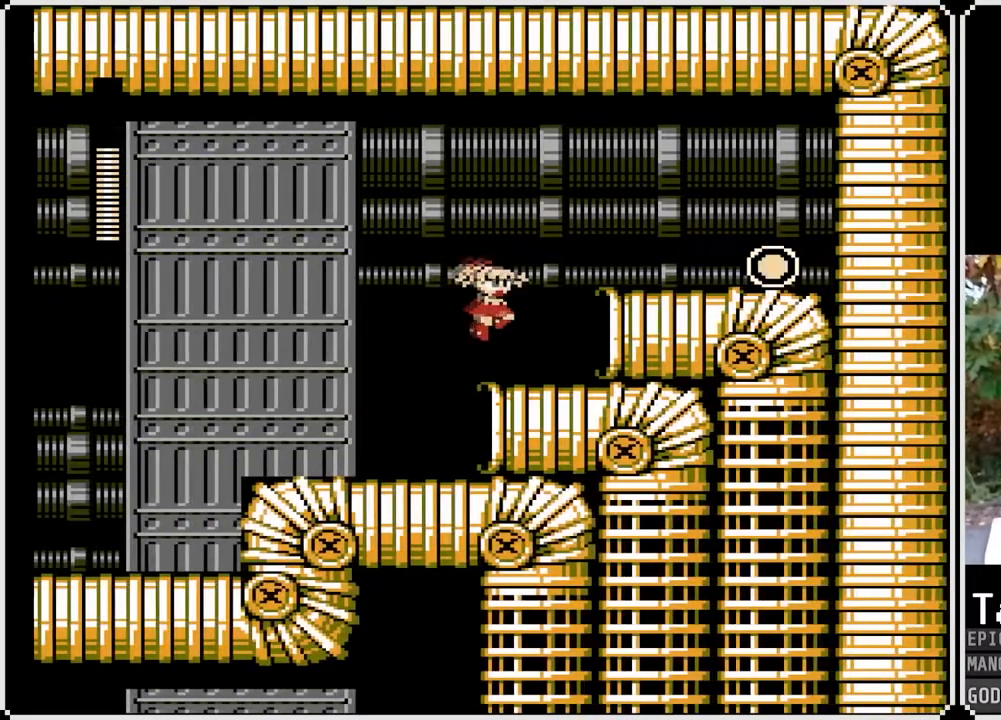
{"buttons": ["CROSS", "DPAD_RIGHT"], "left_stick": "center", "right_stick": "center", "events": [[50, "CROSS", "up"], [83, "DPAD_RIGHT", "up"], [317, "DPAD_RIGHT", "down"], [333, "CROSS", "down"]]}
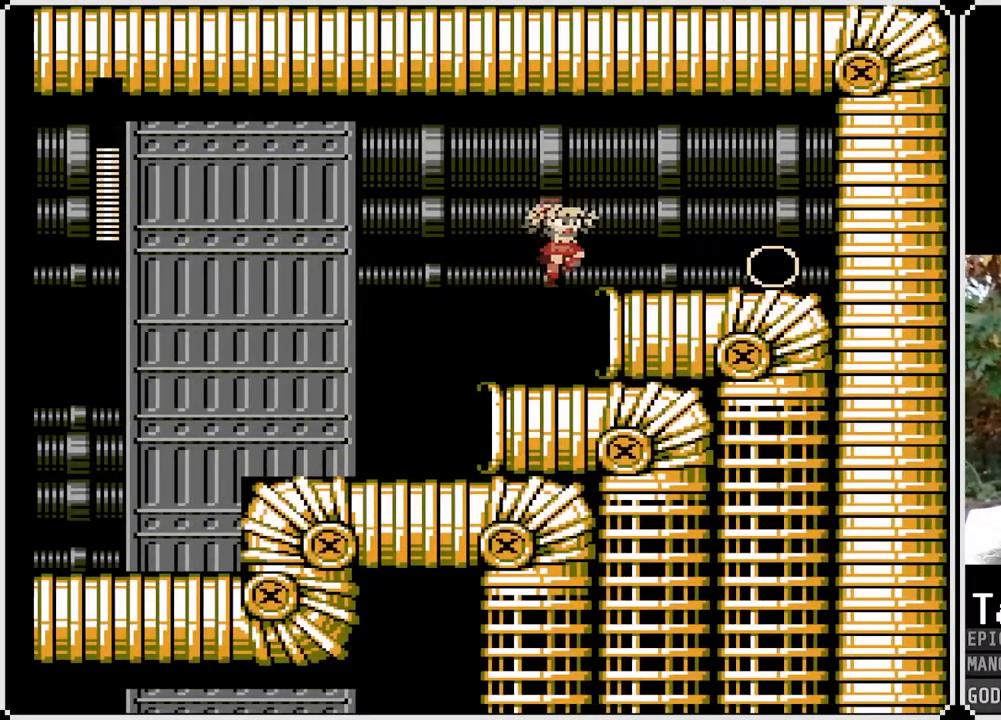
{"buttons": ["DPAD_RIGHT"], "left_stick": "center", "right_stick": "center", "events": [[267, "CROSS", "up"]]}
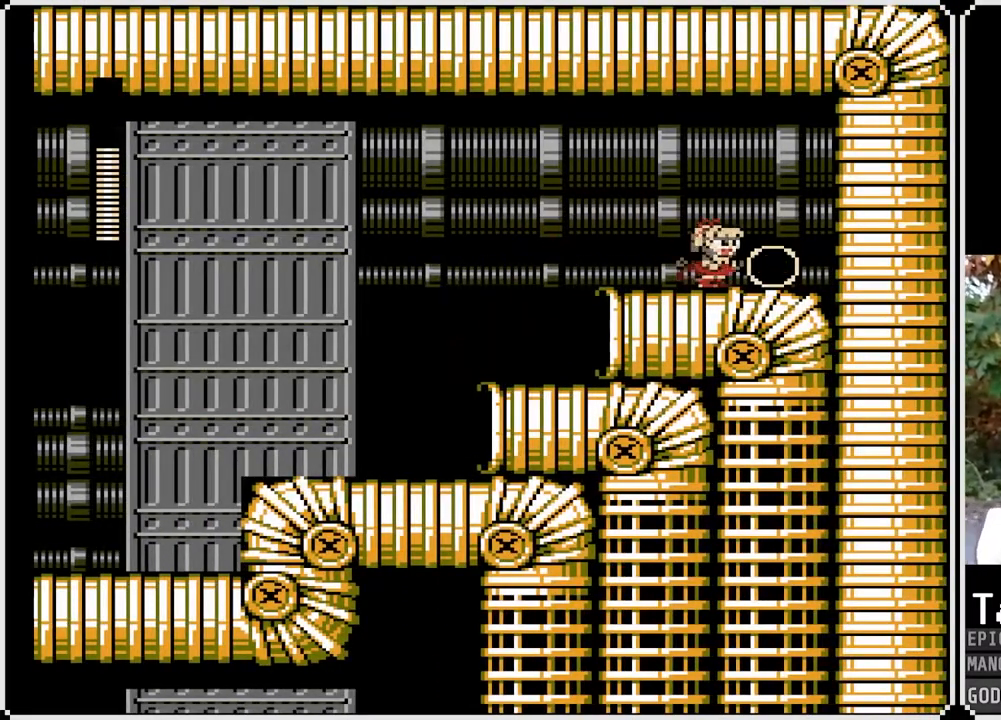
{"buttons": ["DPAD_LEFT"], "left_stick": "center", "right_stick": "center", "events": [[217, "DPAD_RIGHT", "up"], [250, "DPAD_LEFT", "down"]]}
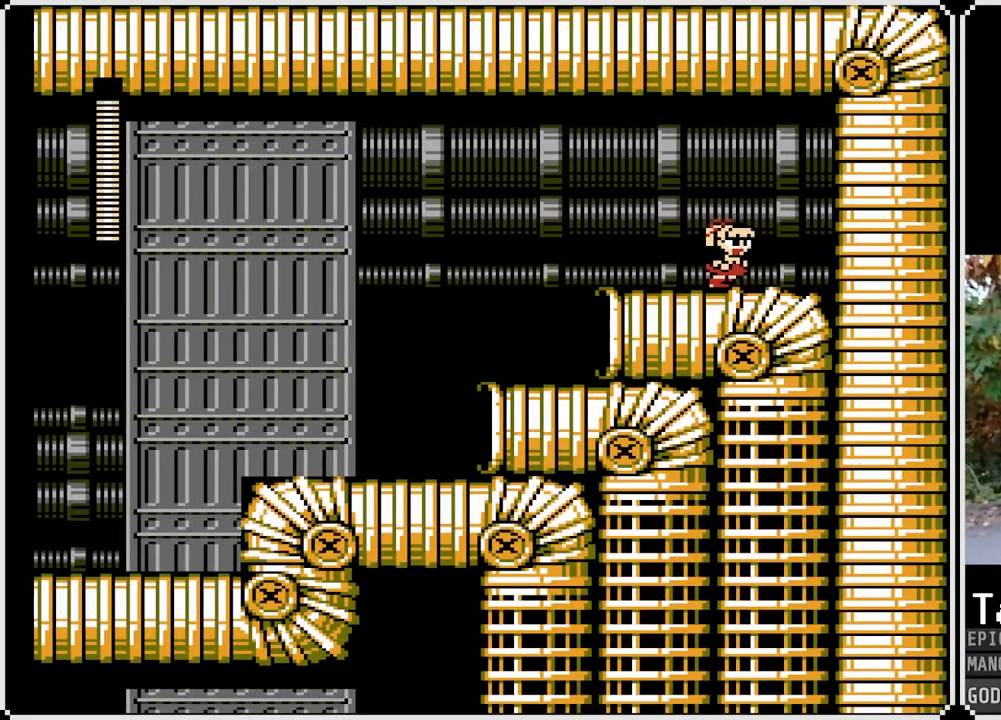
{"buttons": ["CROSS", "DPAD_LEFT"], "left_stick": "center", "right_stick": "center", "events": [[417, "CROSS", "down"]]}
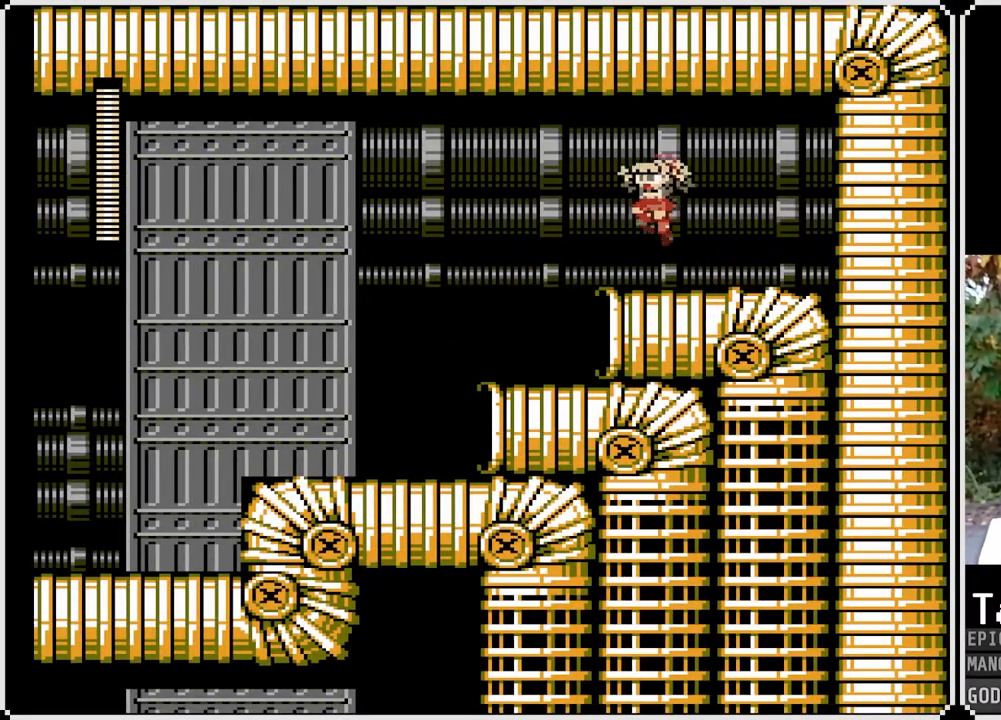
{"buttons": ["DPAD_DOWN", "DPAD_RIGHT"], "left_stick": "center", "right_stick": "center", "events": [[83, "CROSS", "up"], [433, "DPAD_DOWN", "down"], [433, "DPAD_LEFT", "up"], [433, "DPAD_RIGHT", "down"]]}
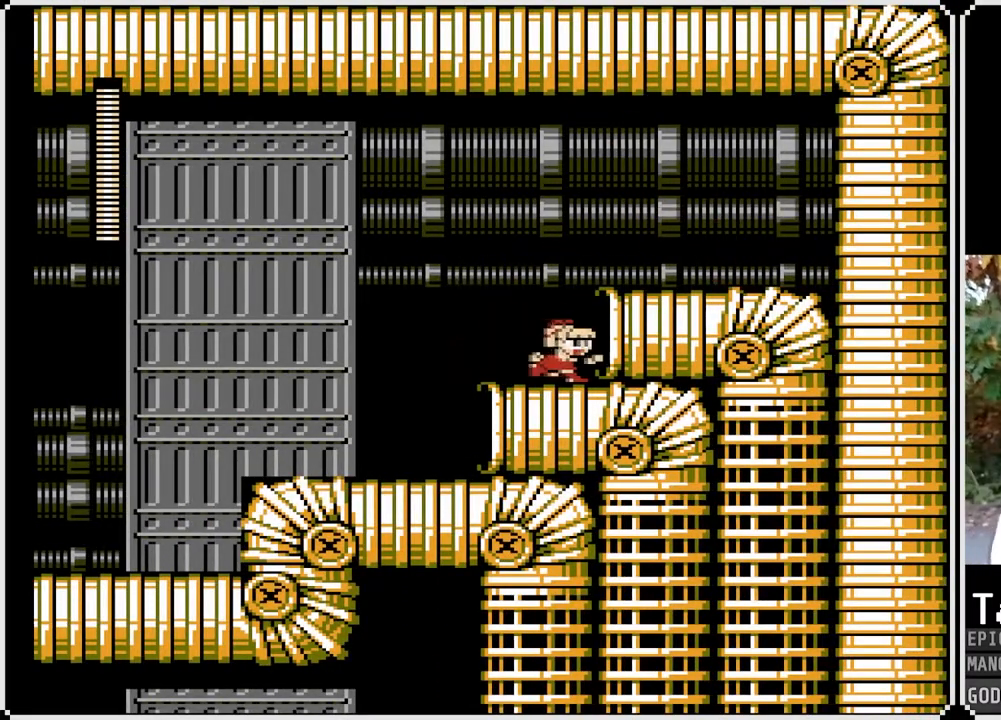
{"buttons": [], "left_stick": "center", "right_stick": "center", "events": [[50, "CROSS", "down"], [183, "CROSS", "up"], [467, "DPAD_DOWN", "up"], [483, "DPAD_RIGHT", "up"]]}
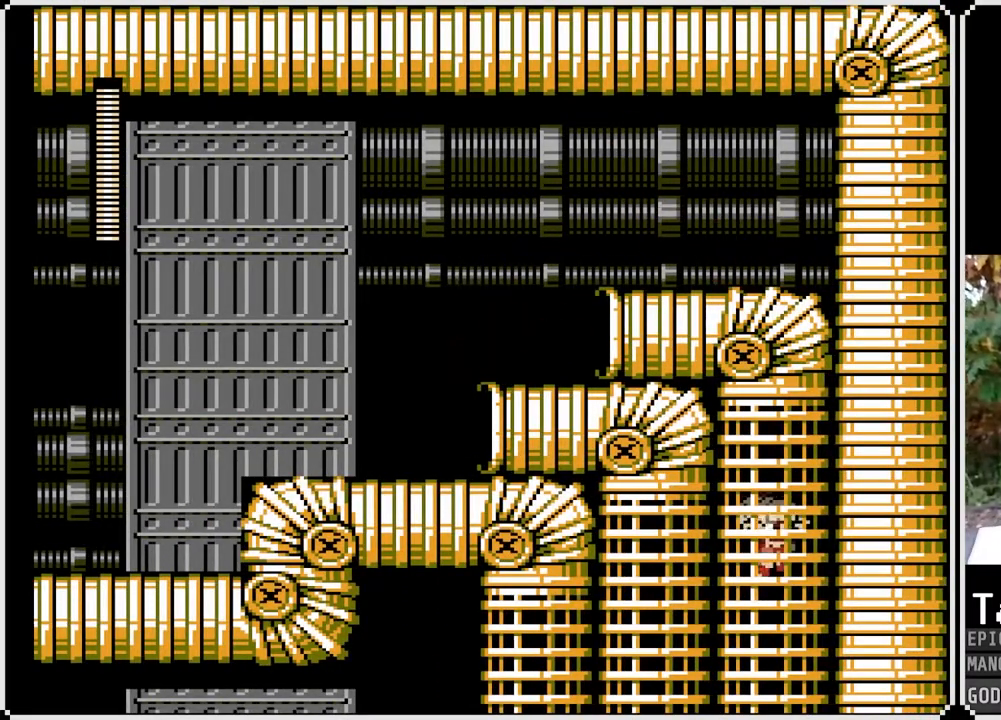
{"buttons": [], "left_stick": "center", "right_stick": "center", "events": []}
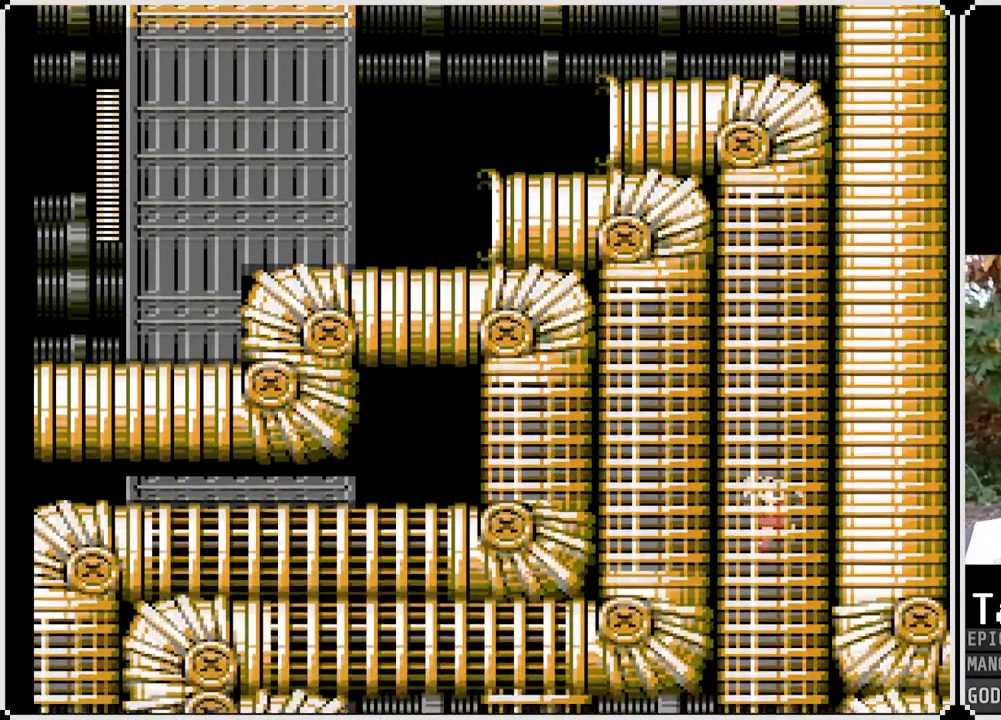
{"buttons": [], "left_stick": "center", "right_stick": "center", "events": []}
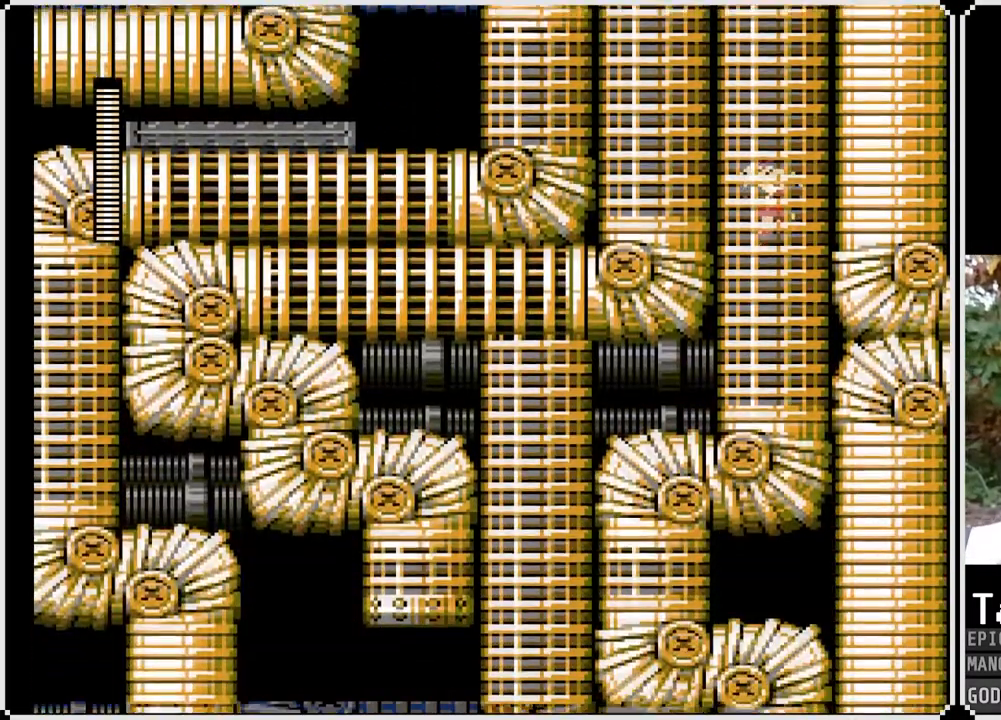
{"buttons": [], "left_stick": "center", "right_stick": "center", "events": []}
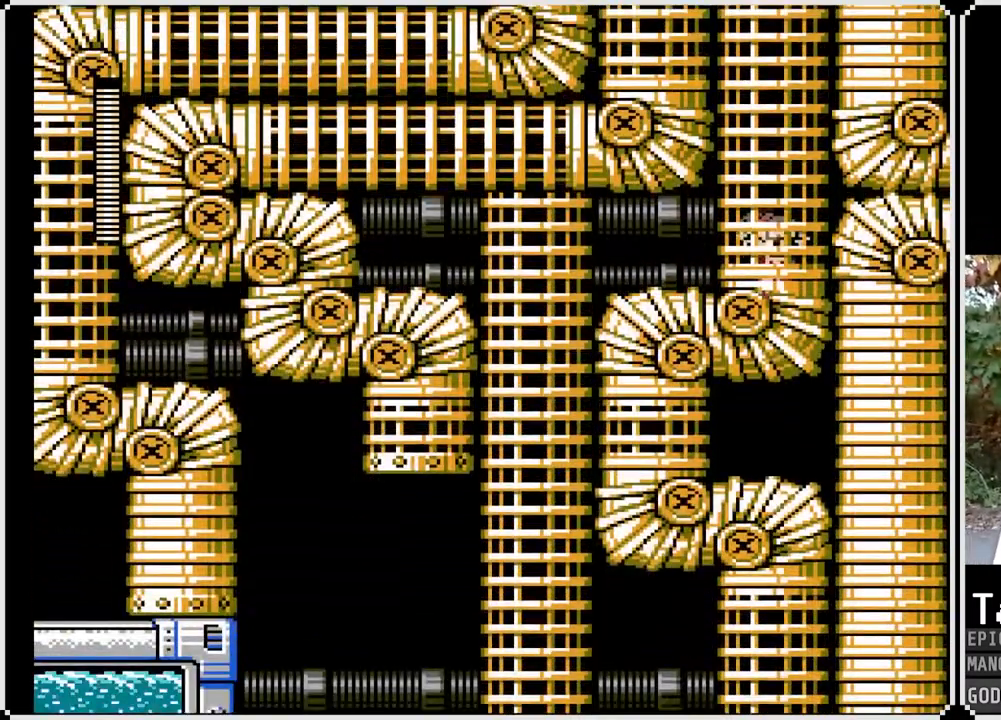
{"buttons": [], "left_stick": "center", "right_stick": "center", "events": []}
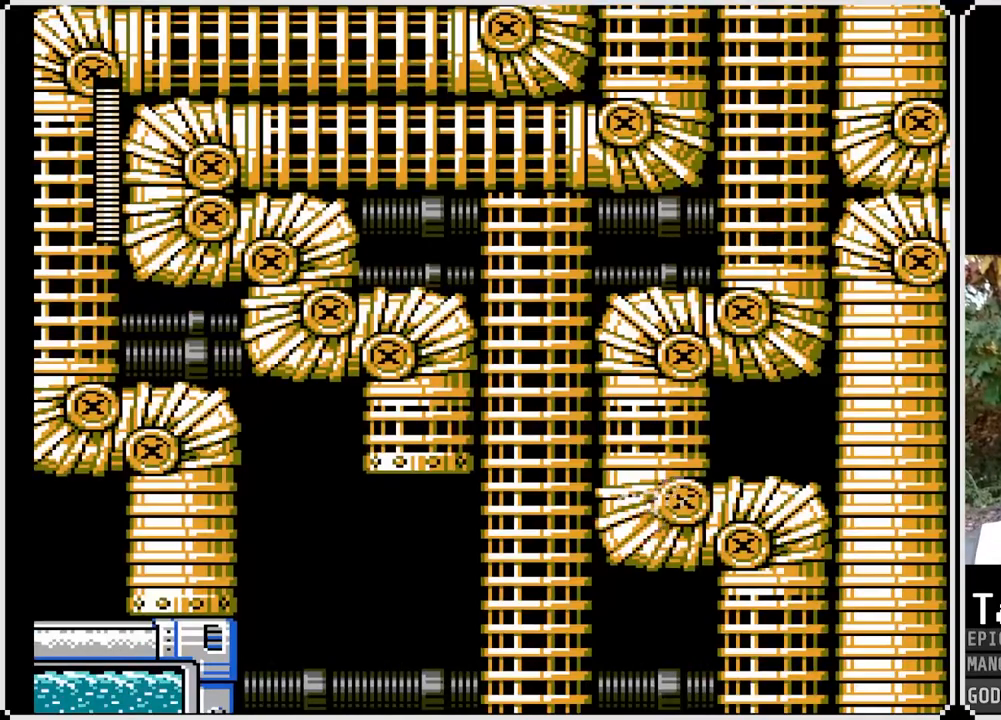
{"buttons": [], "left_stick": "center", "right_stick": "center", "events": []}
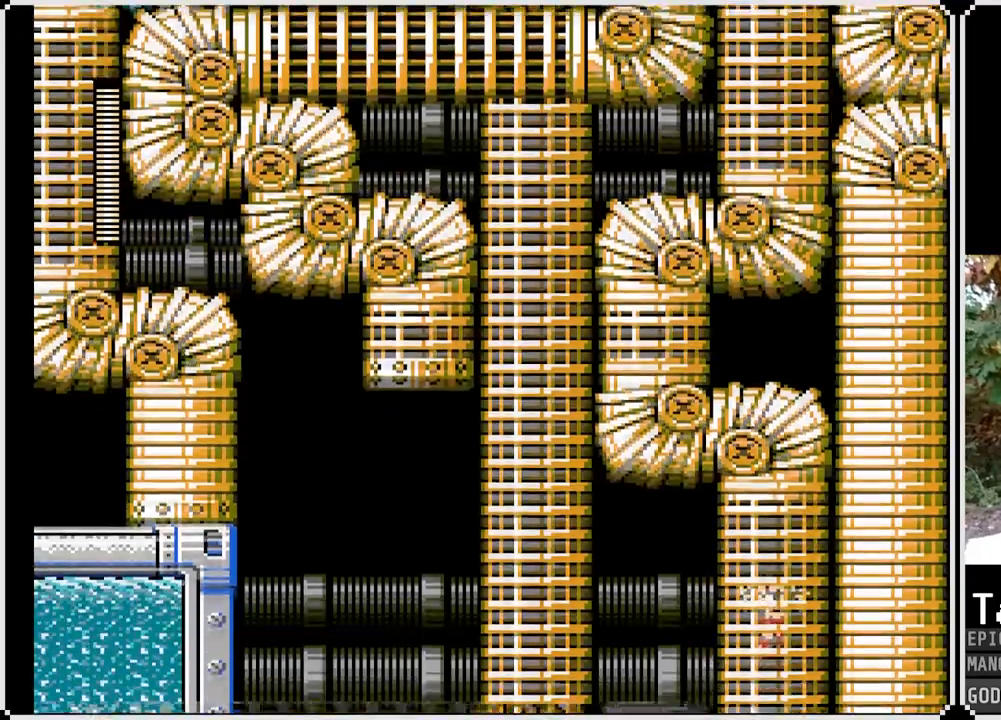
{"buttons": [], "left_stick": "center", "right_stick": "center", "events": []}
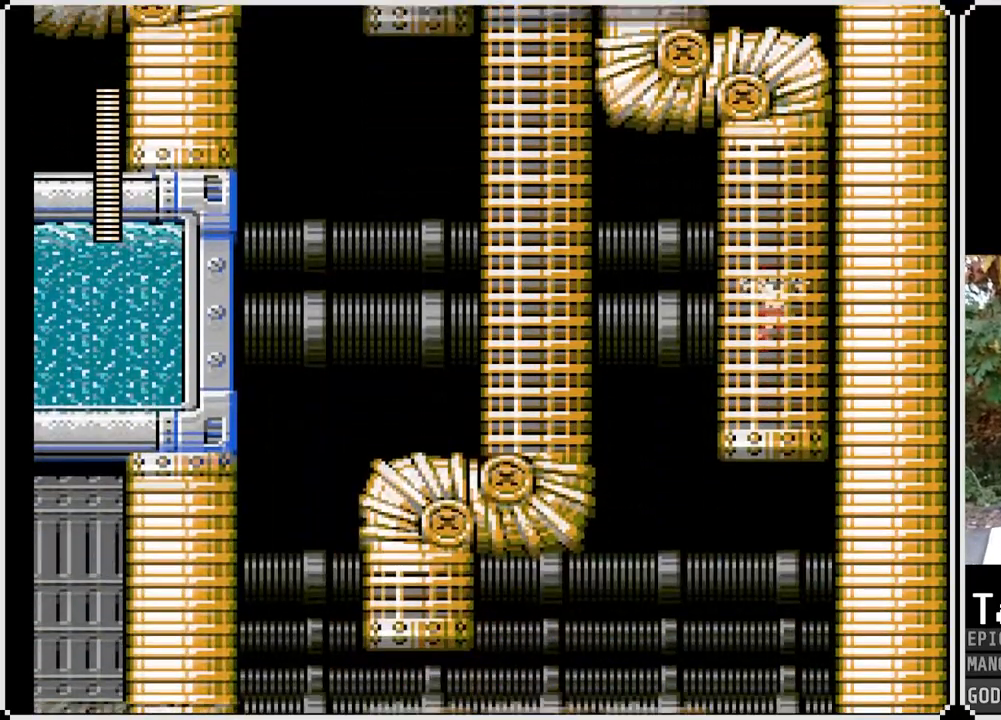
{"buttons": [], "left_stick": "center", "right_stick": "center", "events": []}
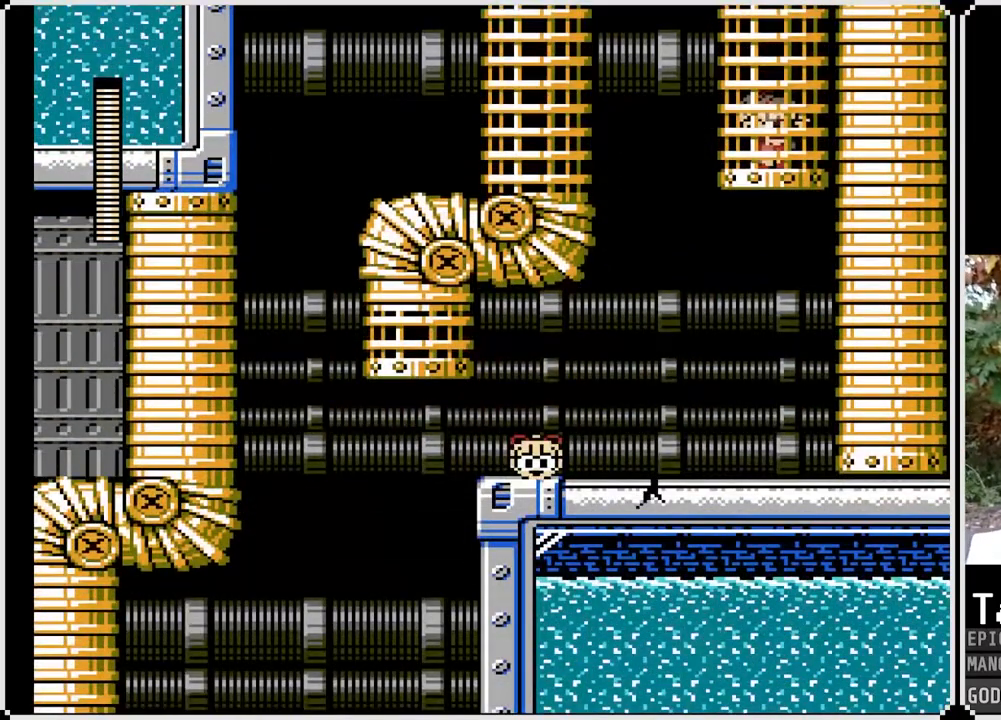
{"buttons": [], "left_stick": "center", "right_stick": "center", "events": [[283, "DPAD_LEFT", "down"], [500, "DPAD_LEFT", "up"]]}
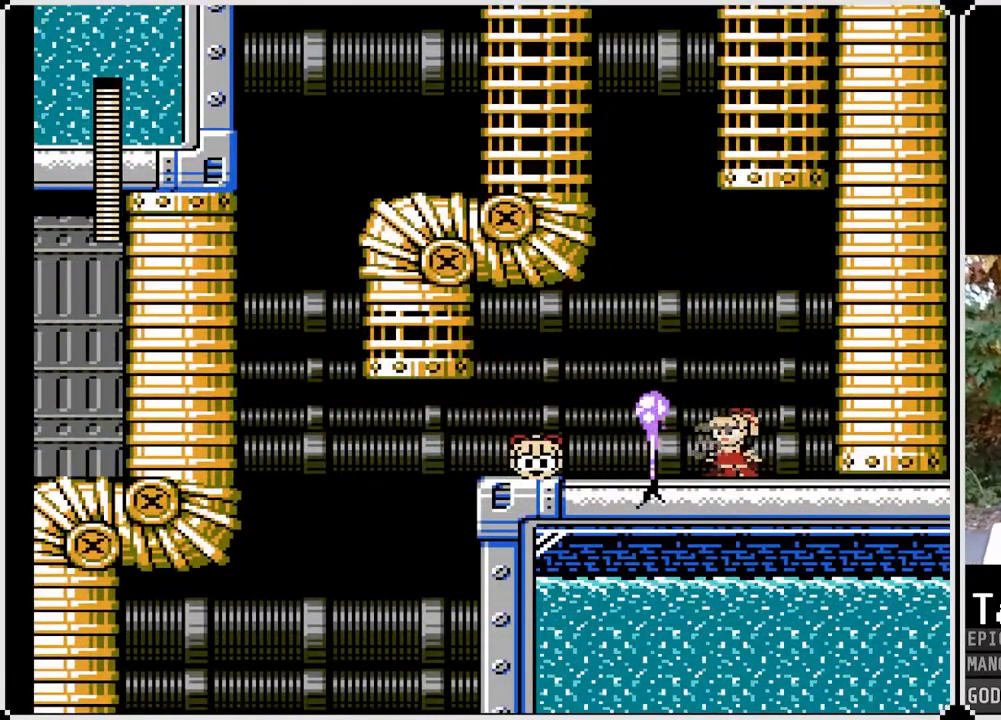
{"buttons": [], "left_stick": "center", "right_stick": "center", "events": [[67, "DPAD_RIGHT", "down"], [283, "DPAD_RIGHT", "up"]]}
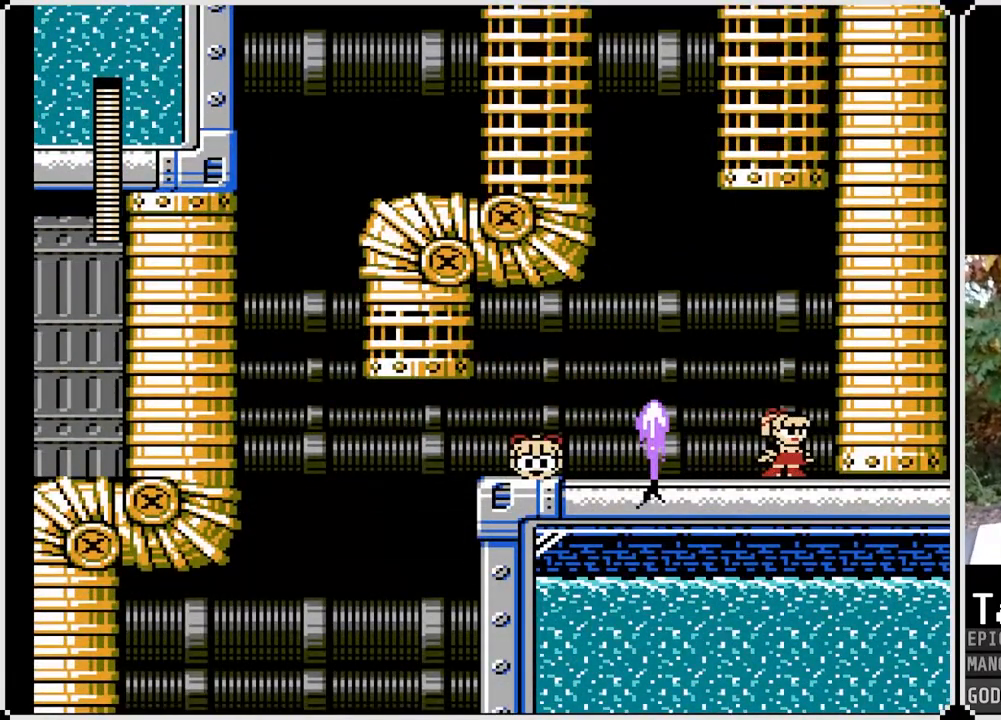
{"buttons": [], "left_stick": "center", "right_stick": "center", "events": []}
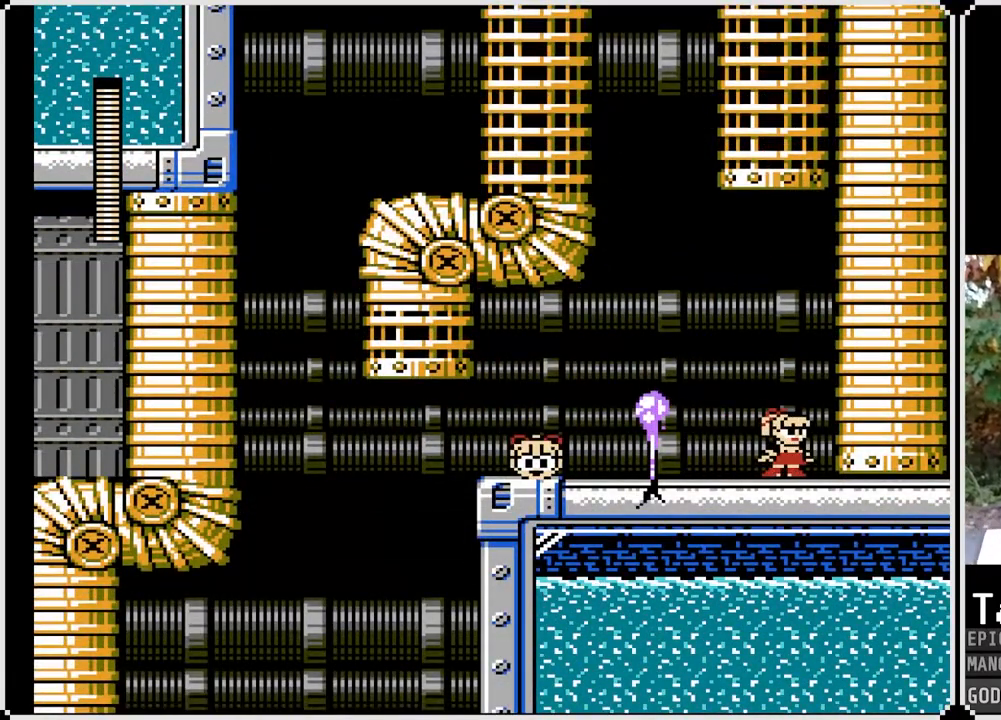
{"buttons": ["CROSS", "DPAD_LEFT"], "left_stick": "center", "right_stick": "center", "events": [[100, "DPAD_LEFT", "down"], [200, "CROSS", "down"]]}